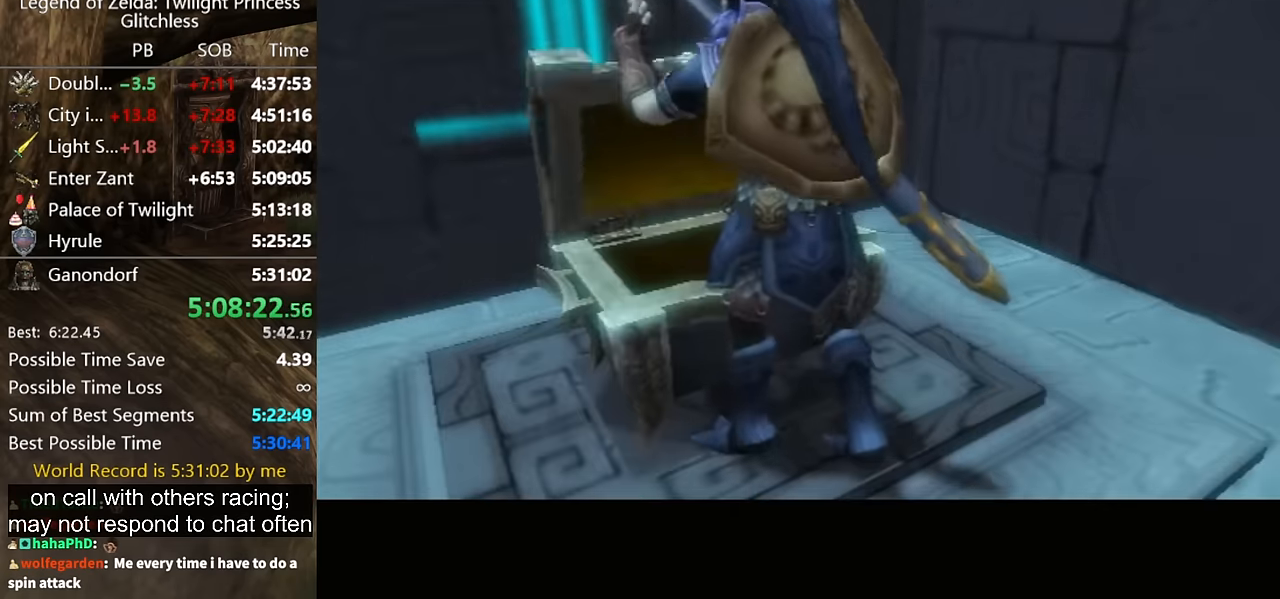
Gameplay with a controller (Nintendo layout); each line is a JSON object with the inputs held at the frame after it. "events" lists button and stick changes between this image and that frame as [ms after this image, input, new state], when the widget could be followed in between. Not read: L2 L3 R3.
{"buttons": [], "left_stick": "center", "right_stick": "center", "events": []}
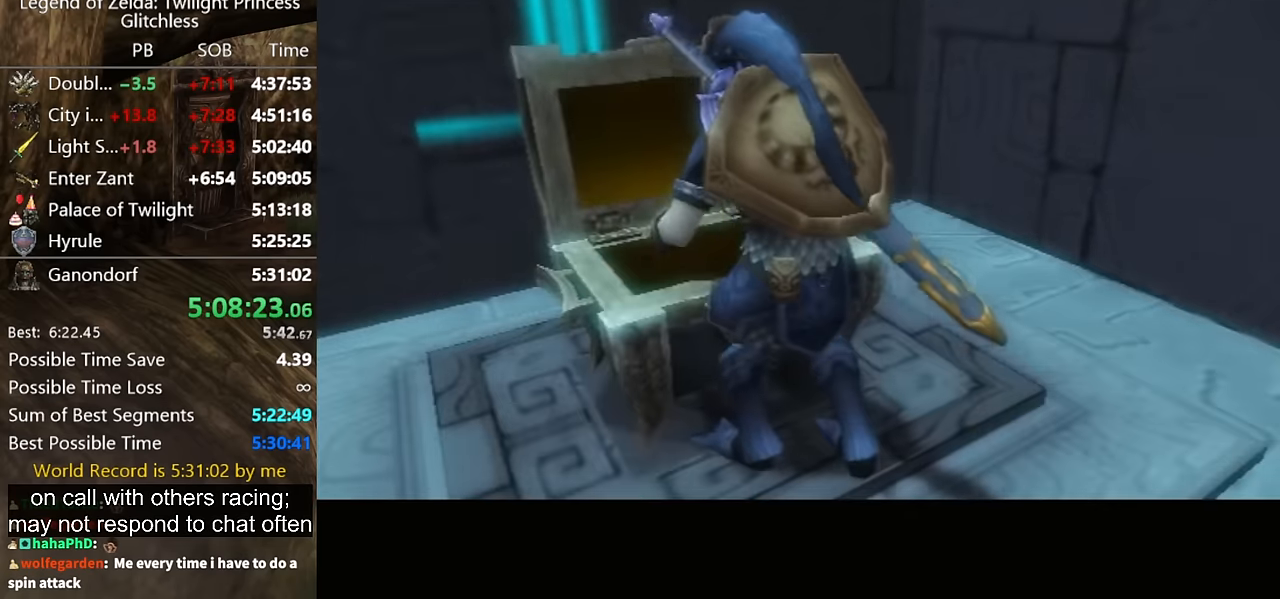
{"buttons": [], "left_stick": "center", "right_stick": "center", "events": []}
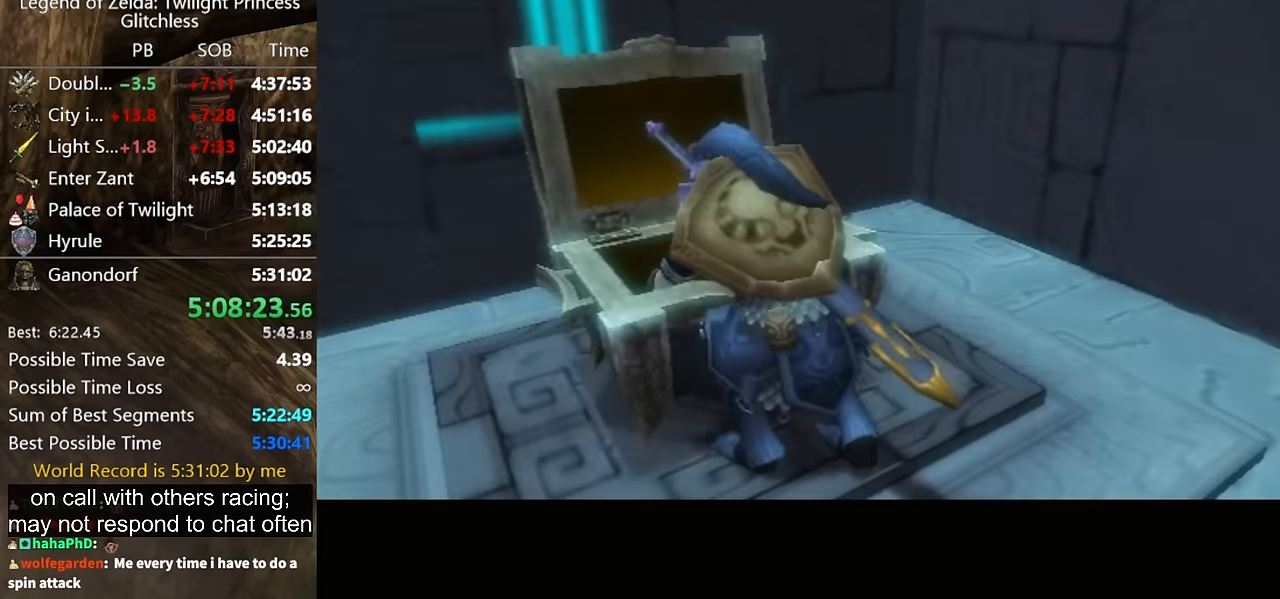
{"buttons": [], "left_stick": "center", "right_stick": "center", "events": []}
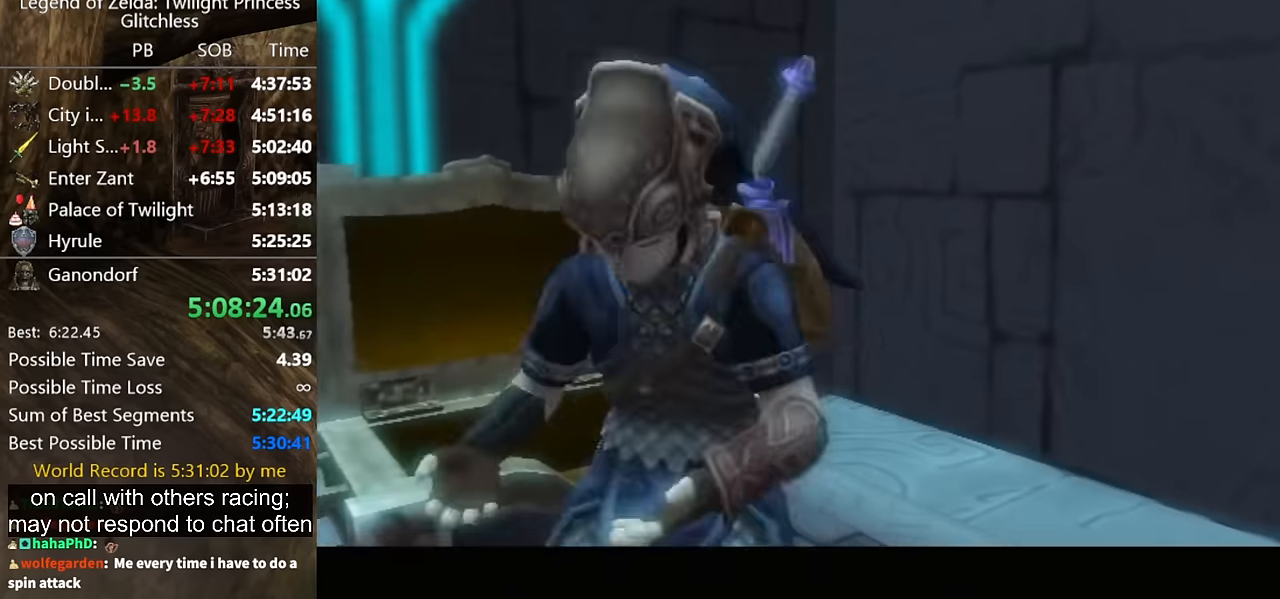
{"buttons": [], "left_stick": "center", "right_stick": "center", "events": []}
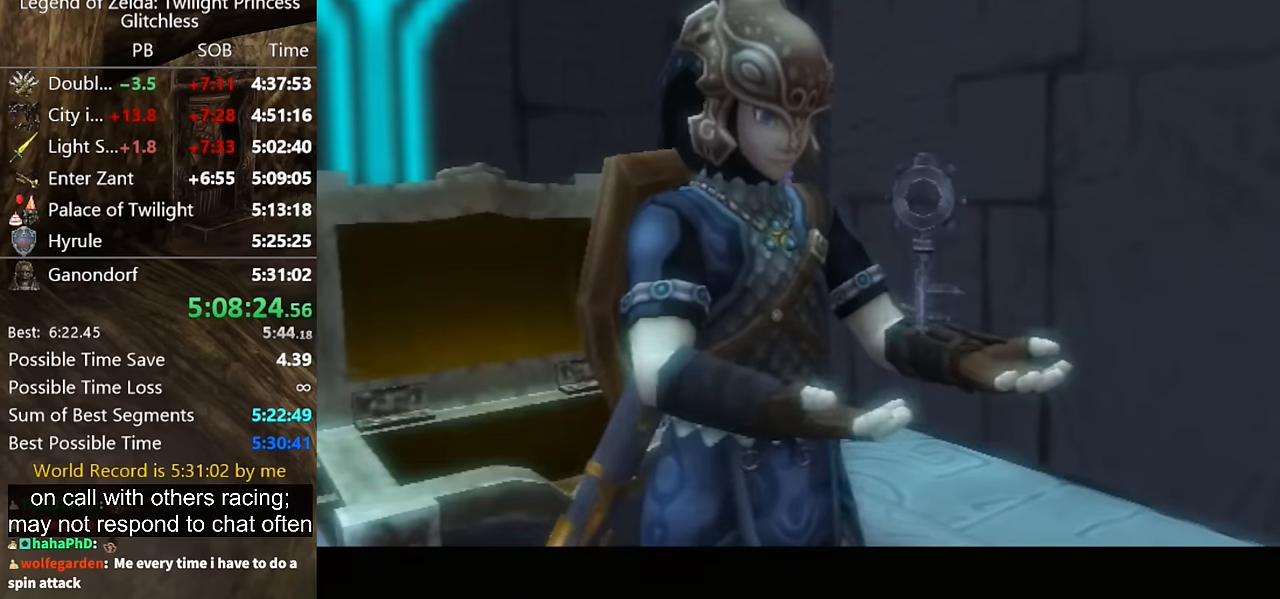
{"buttons": [], "left_stick": "center", "right_stick": "center", "events": []}
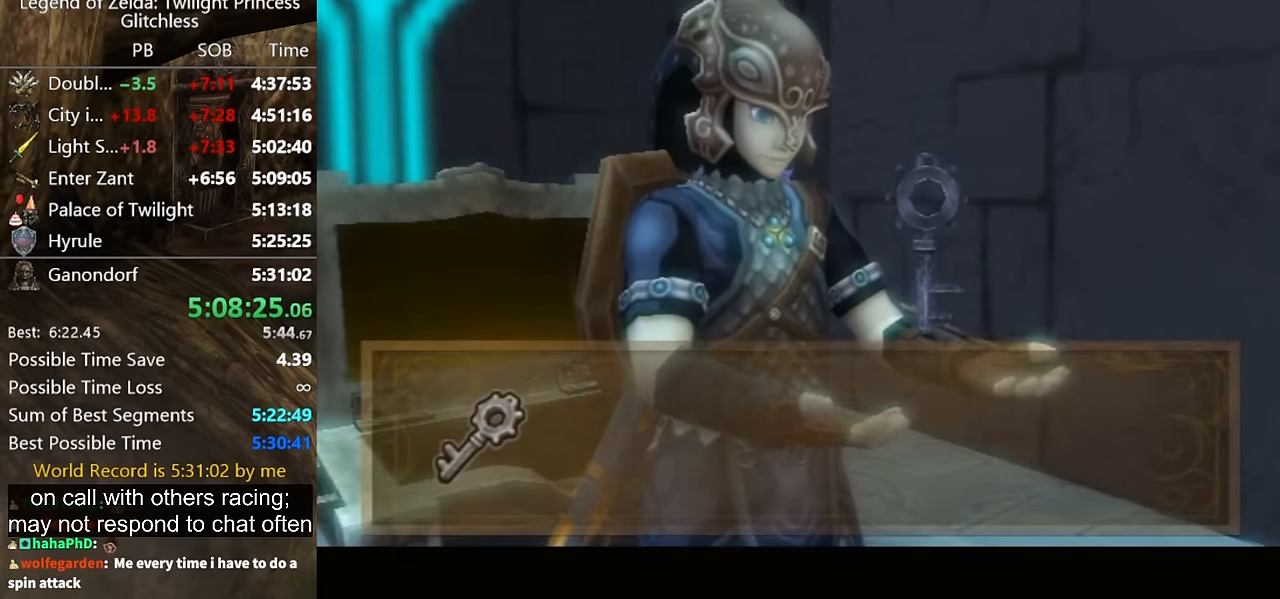
{"buttons": ["A", "L1"], "left_stick": "center", "right_stick": "center", "events": [[33, "L1", "down"], [267, "A", "down"], [367, "A", "up"], [433, "A", "down"]]}
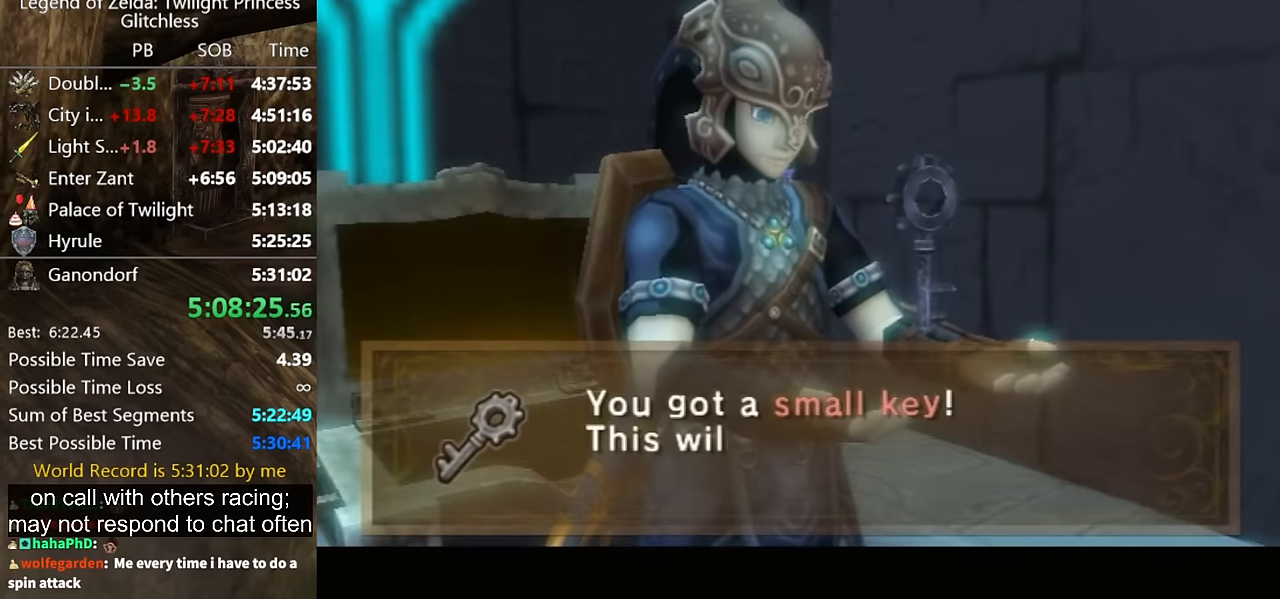
{"buttons": ["A", "L1"], "left_stick": "center", "right_stick": "center", "events": [[33, "A", "up"], [100, "A", "down"], [133, "A", "up"], [233, "A", "down"], [300, "A", "up"], [400, "A", "down"], [467, "A", "up"], [500, "A", "down"]]}